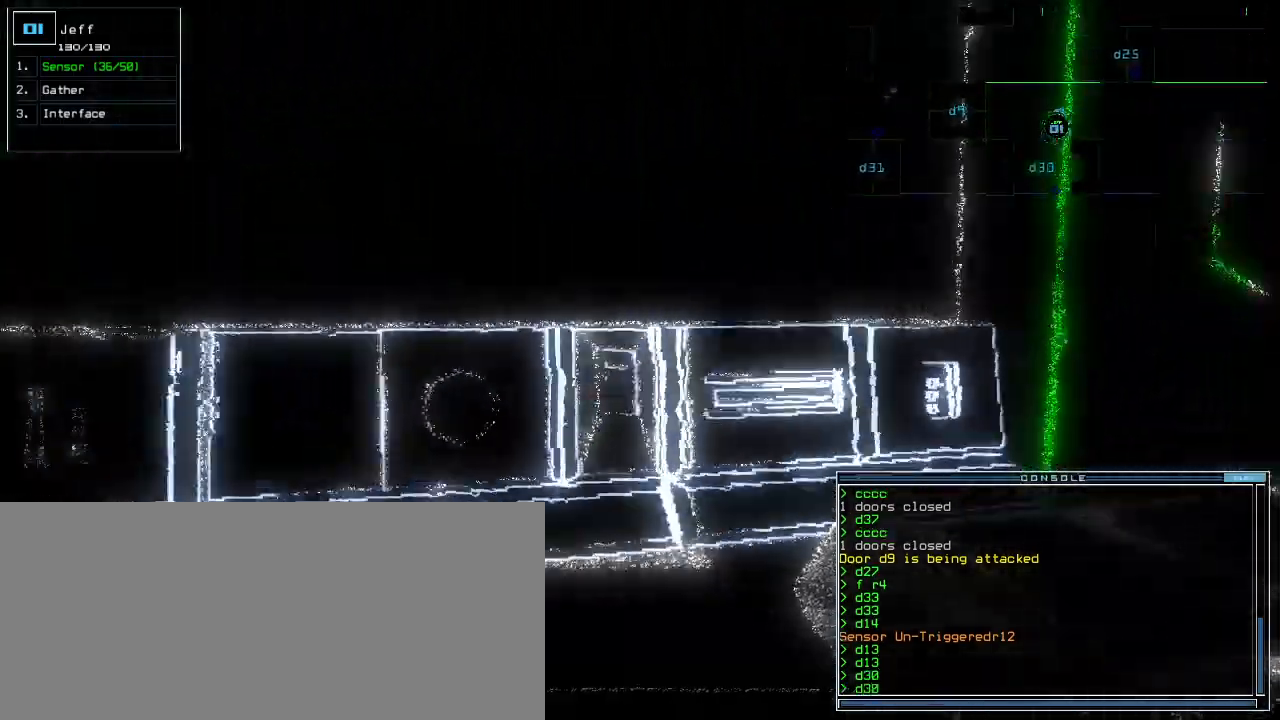
Gameplay with keyboard; each line is a JSON object with the keys held at the frame after it. "events" lists presses ("down") and releases ("up") of ".", "0", "1", "2", "3", "4", "5", "6", "7", "8", "9", "a", "b", "backspace", "c", "caps_lock", "comma", "ctrl_l", "ctrl_r", "d", "down", "e", "equals", "escape", "f", "g", "h", "i", "j", "k", "l", "left", "m", "minus", "n", "o", "p", "q", "quote", "r", "return", "right", "s", "semicolon", "shift_l", "shift_r", "space", "t", "tab", "tilde", "u", "up", "v", "w", "x", "y" and "z" between this image and that frame as [ms after this image, input, new state], when the widget could be followed in between. No other keys are recorded. Mouse input is not recorded.
{"keys": []}
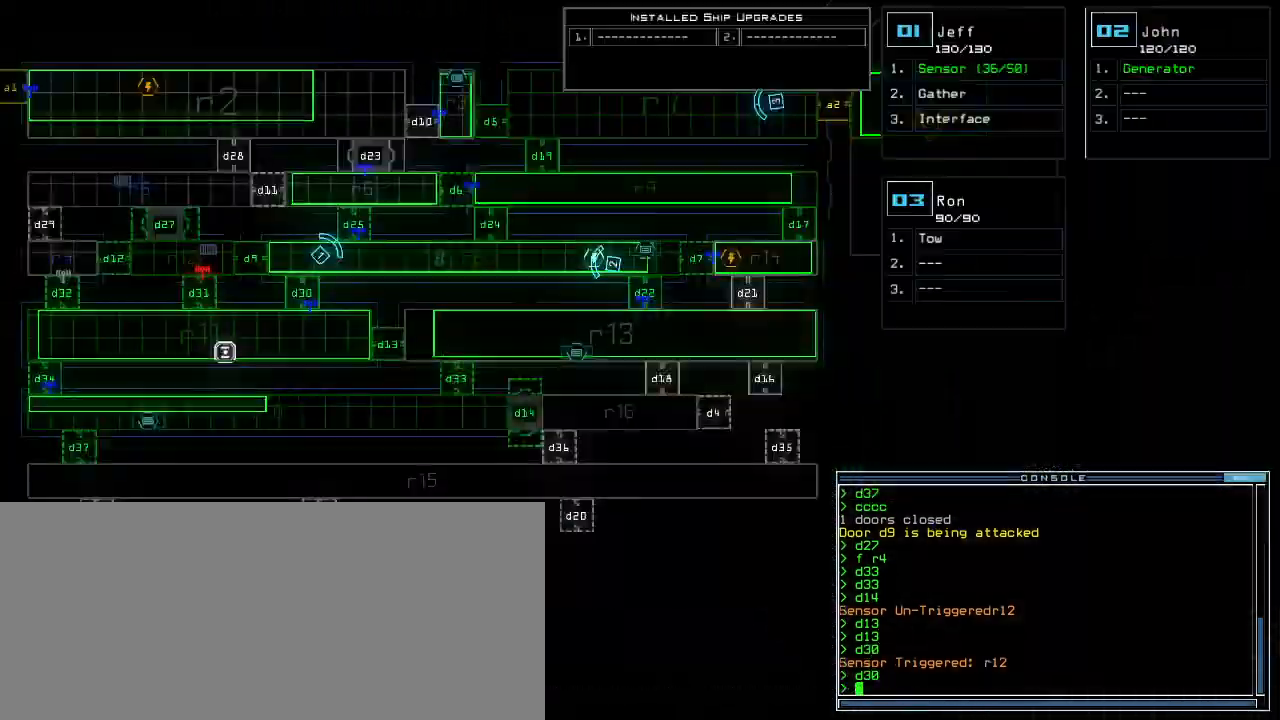
{"keys": [], "events": []}
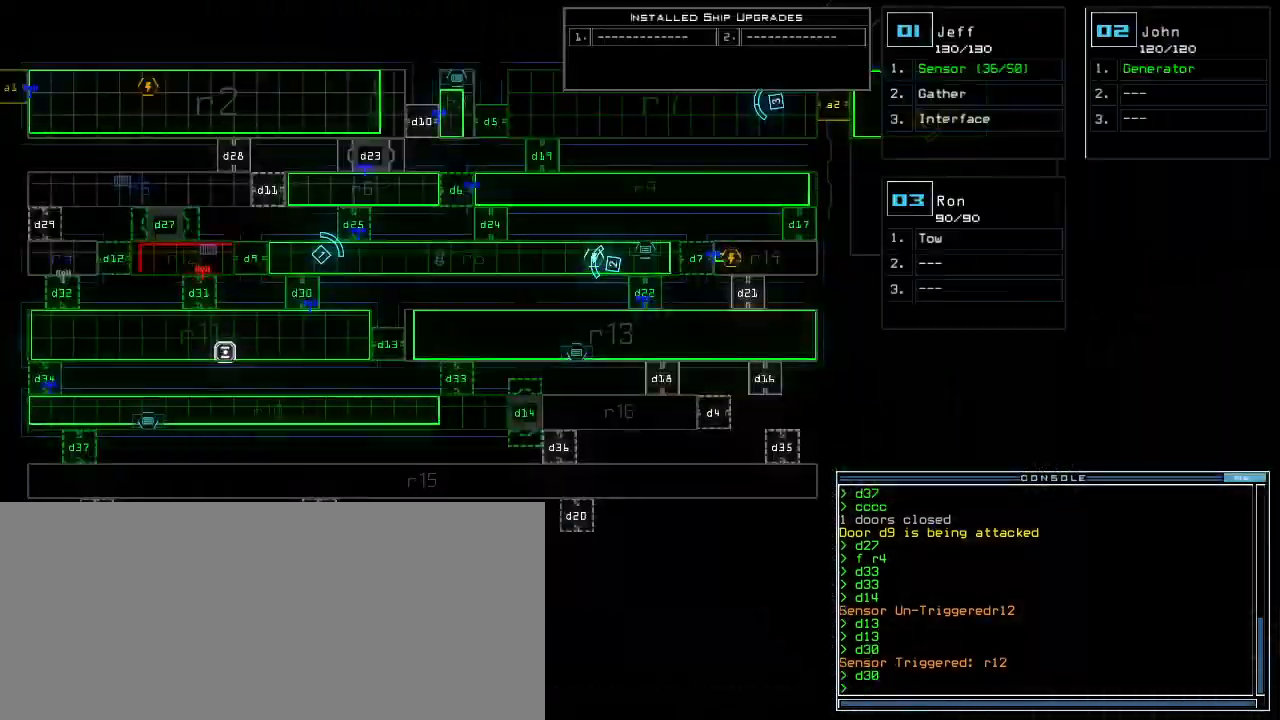
{"keys": [], "events": []}
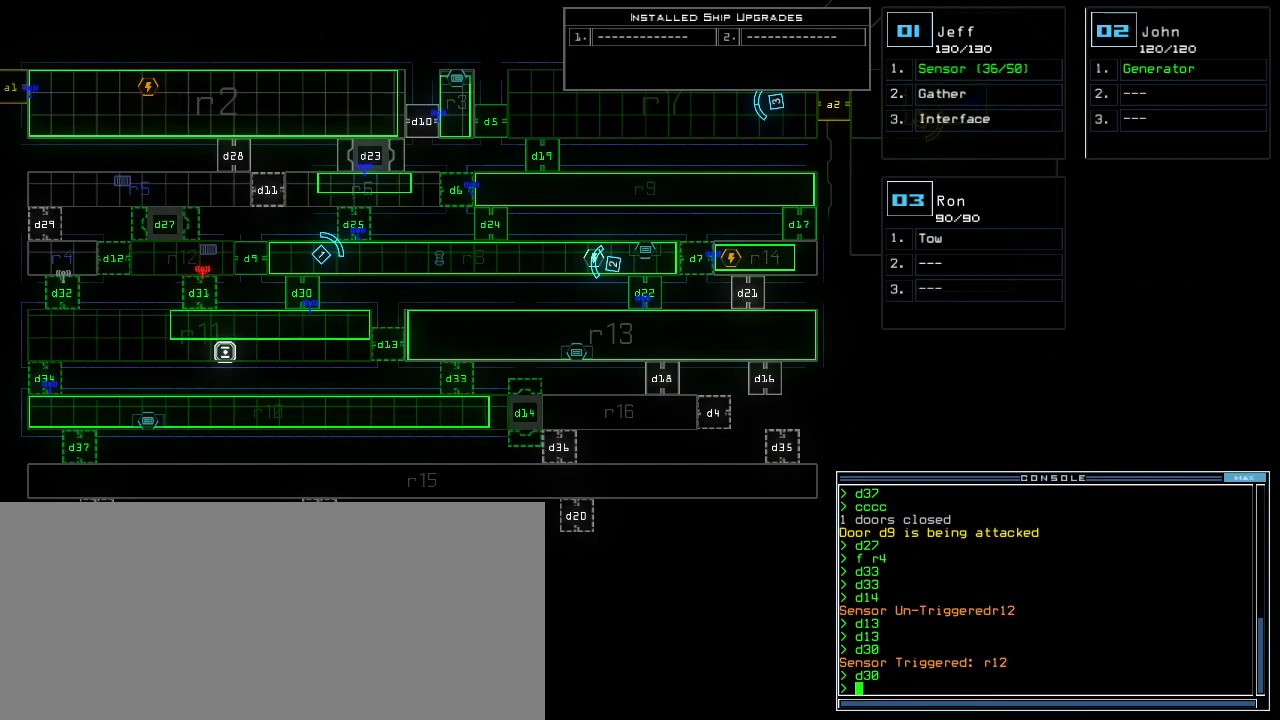
{"keys": [], "events": []}
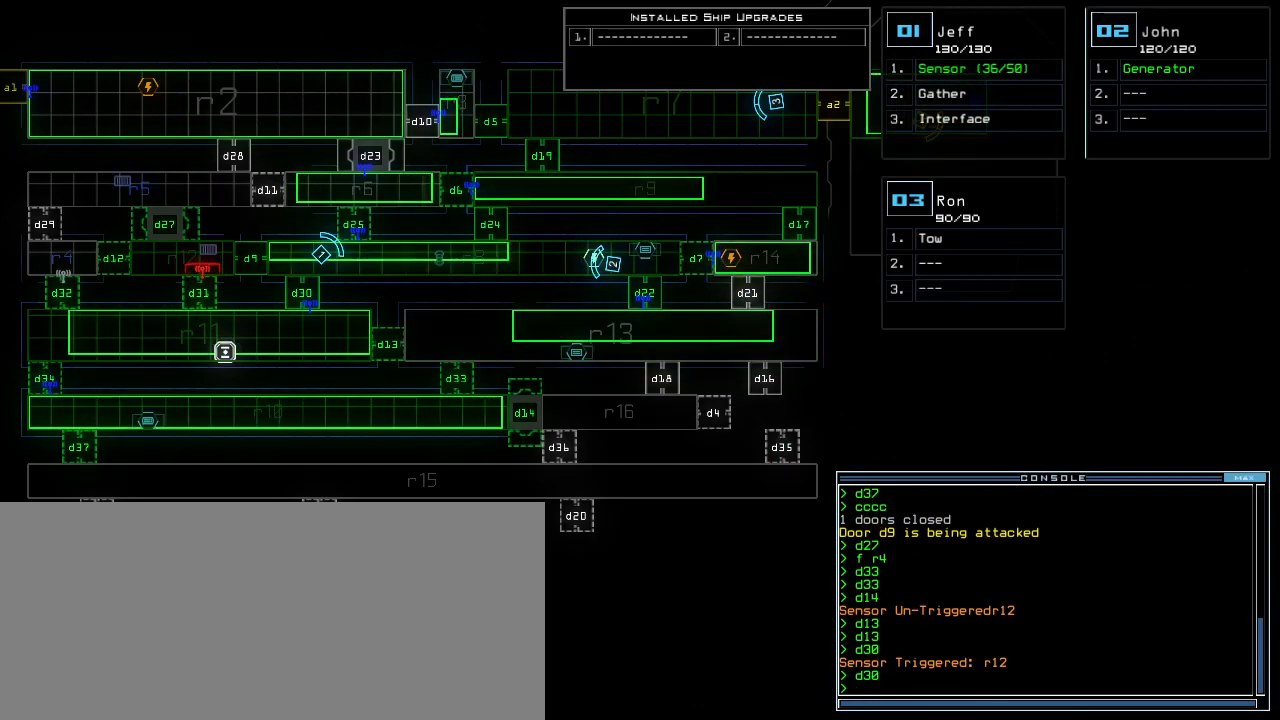
{"keys": [], "events": []}
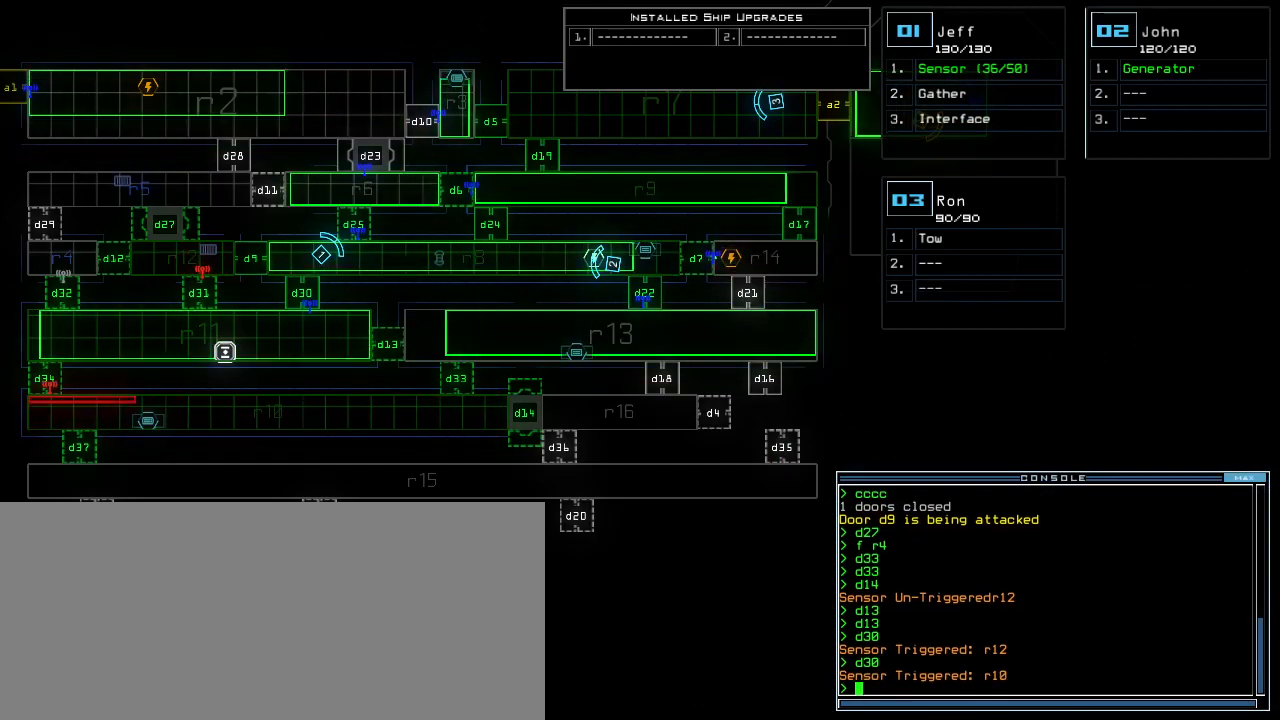
{"keys": [], "events": []}
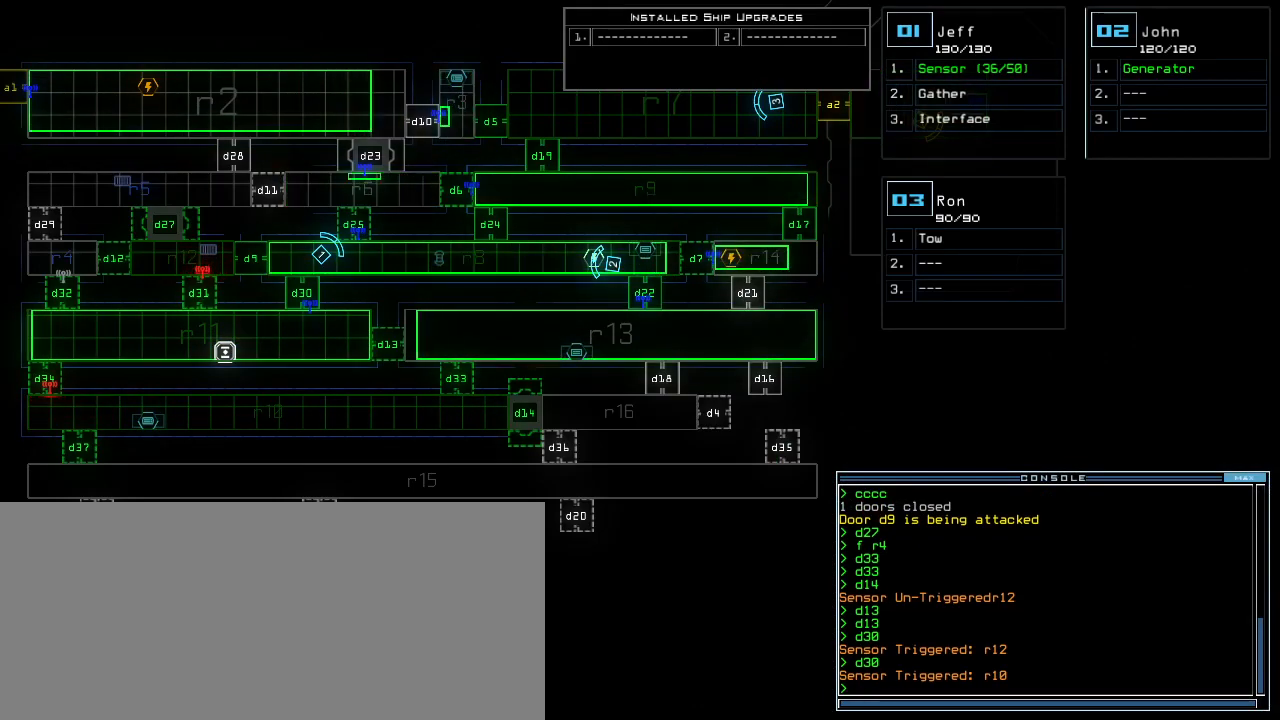
{"keys": ["up"], "events": [[500, "up", "down"]]}
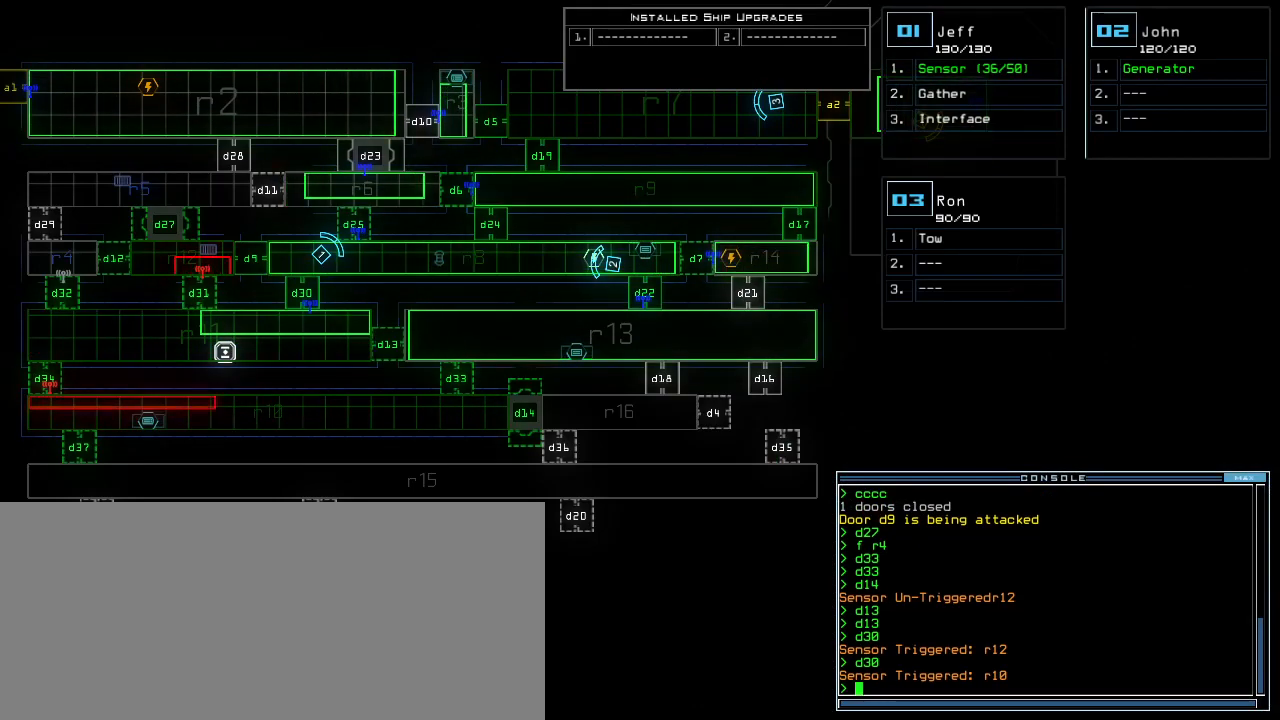
{"keys": [], "events": [[180, "up", "up"]]}
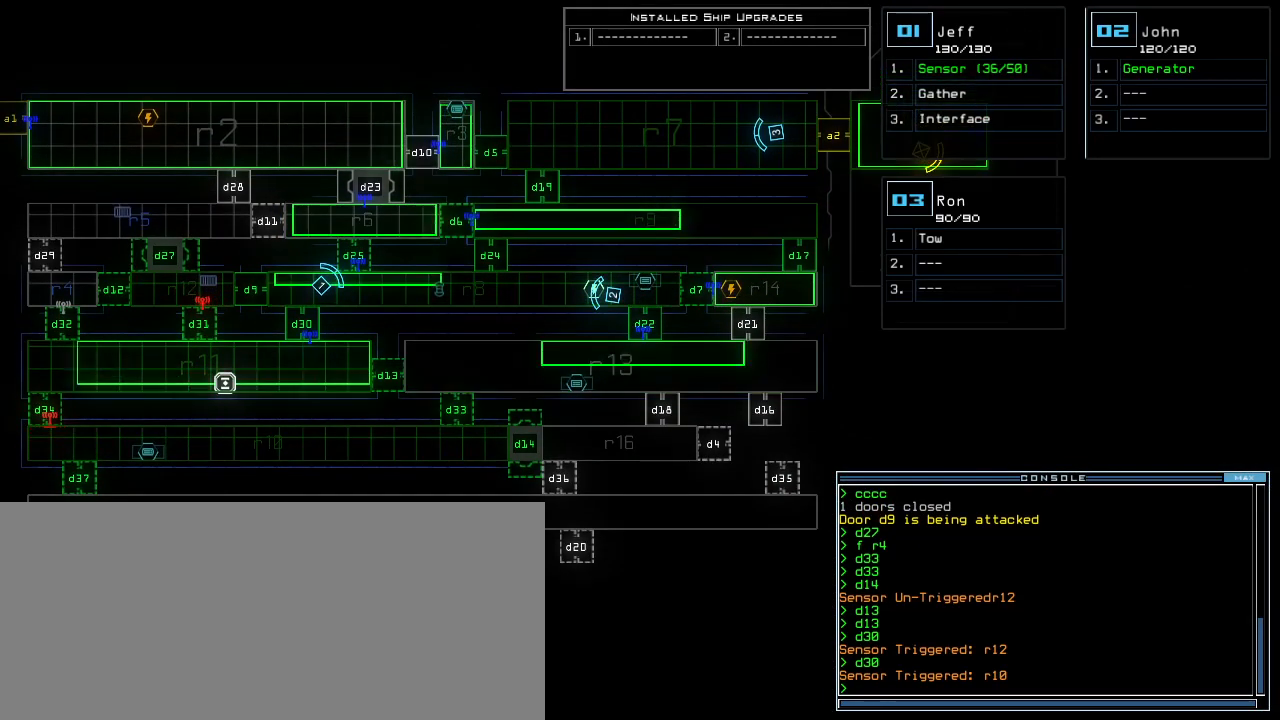
{"keys": [], "events": []}
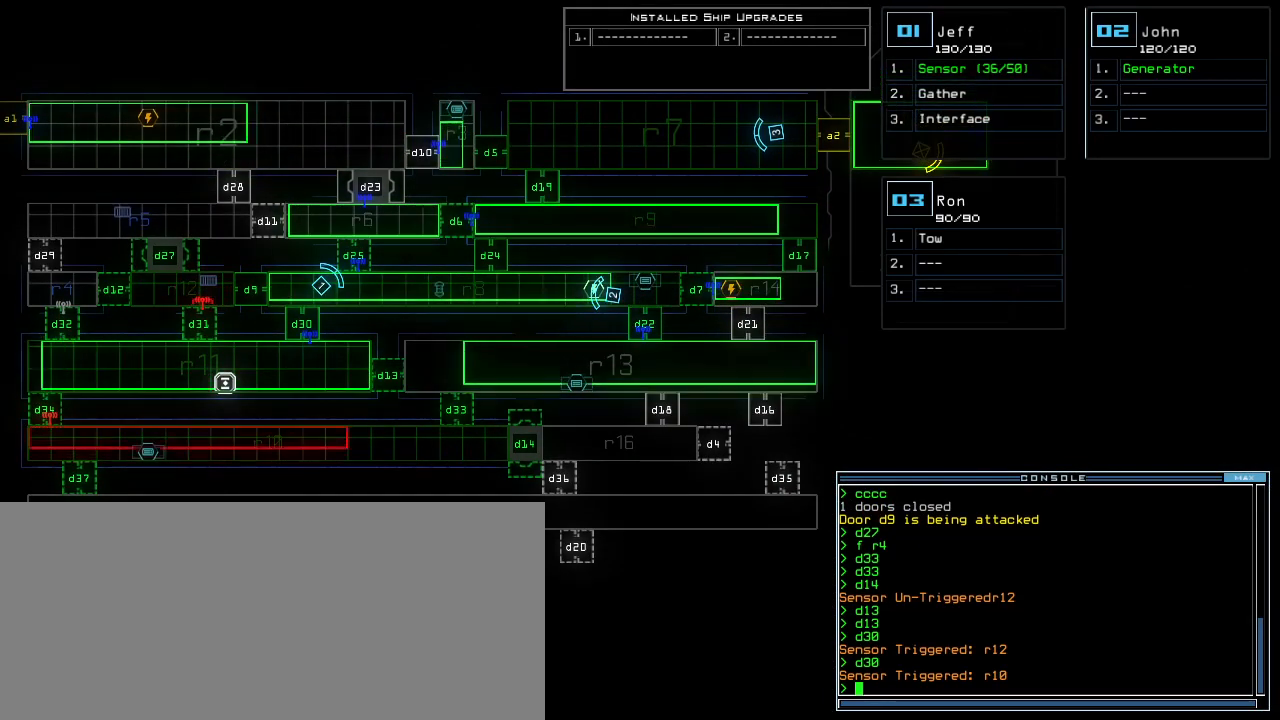
{"keys": [], "events": []}
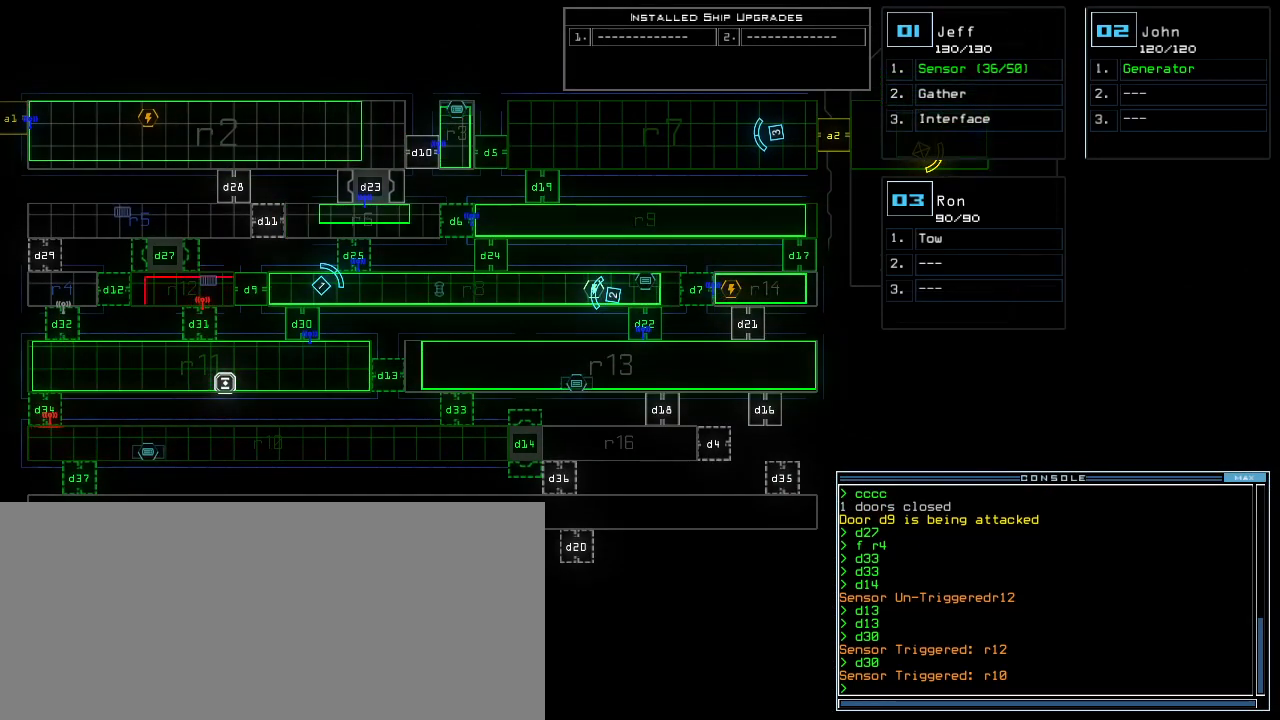
{"keys": [], "events": []}
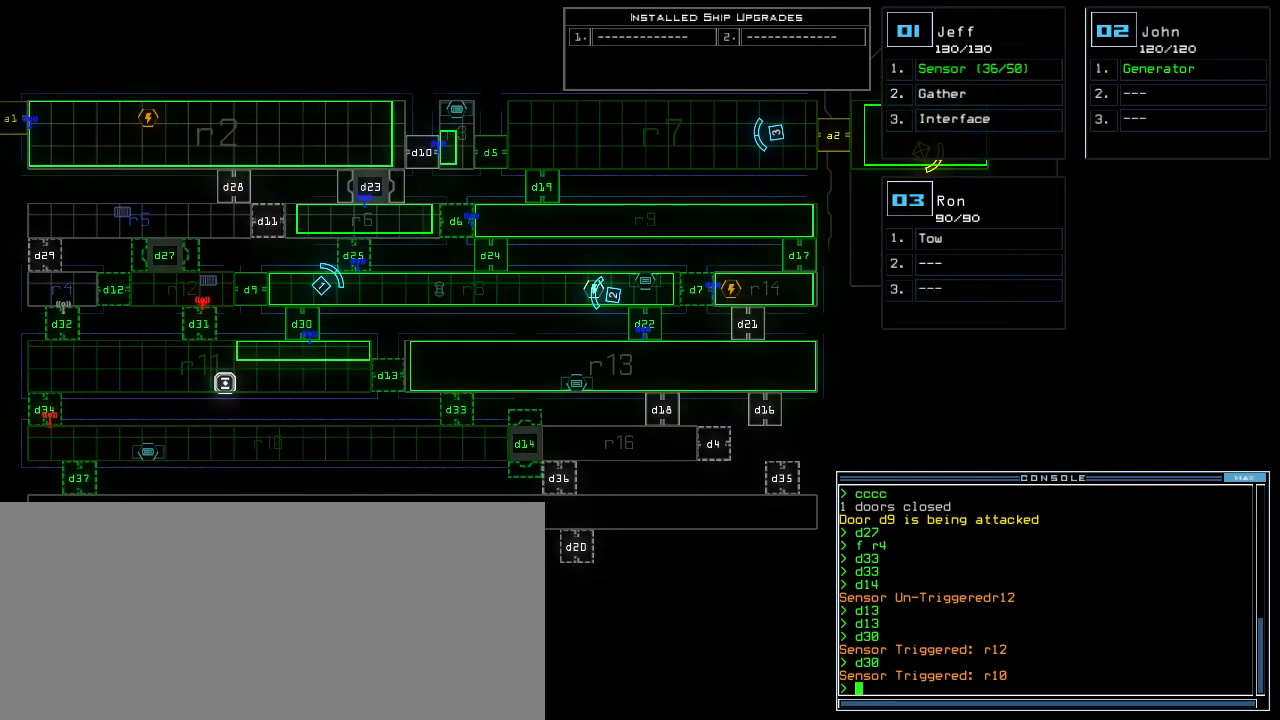
{"keys": [], "events": [[360, "d", "down"], [420, "d", "up"]]}
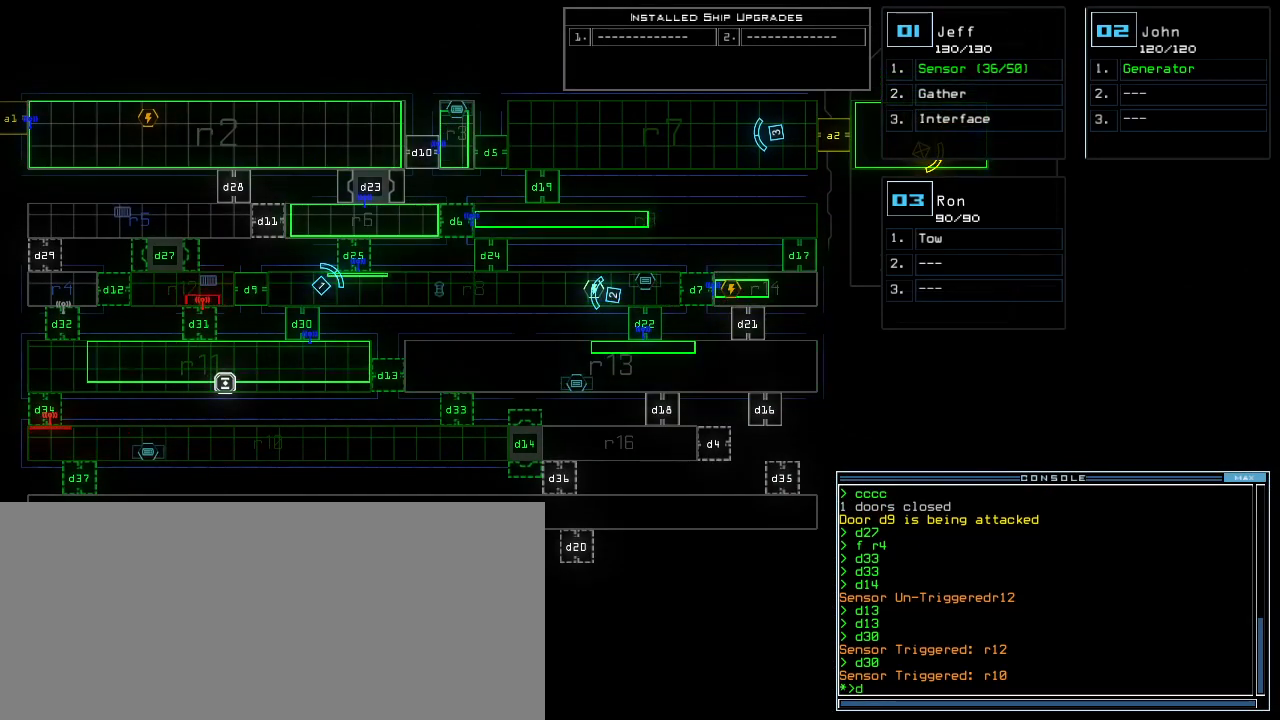
{"keys": [], "events": [[60, "1", "down"], [120, "1", "up"], [300, "4", "down"], [380, "4", "up"], [380, "return", "down"], [460, "return", "up"]]}
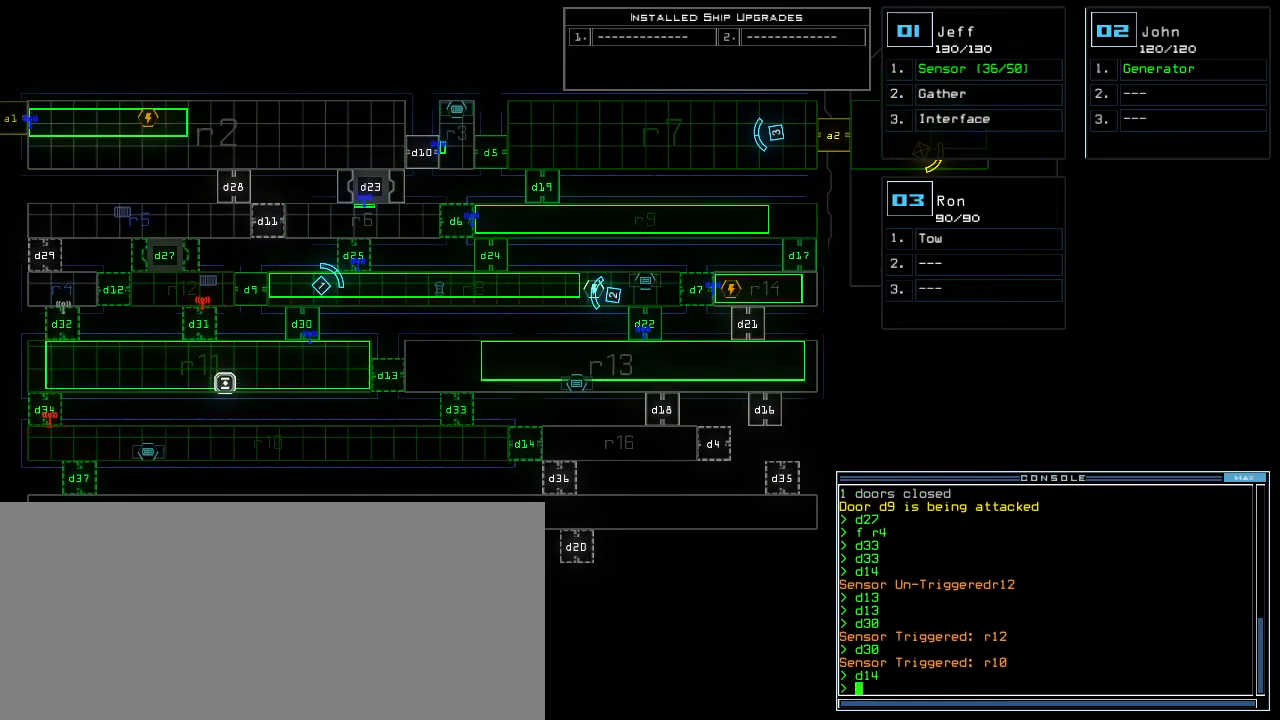
{"keys": [], "events": []}
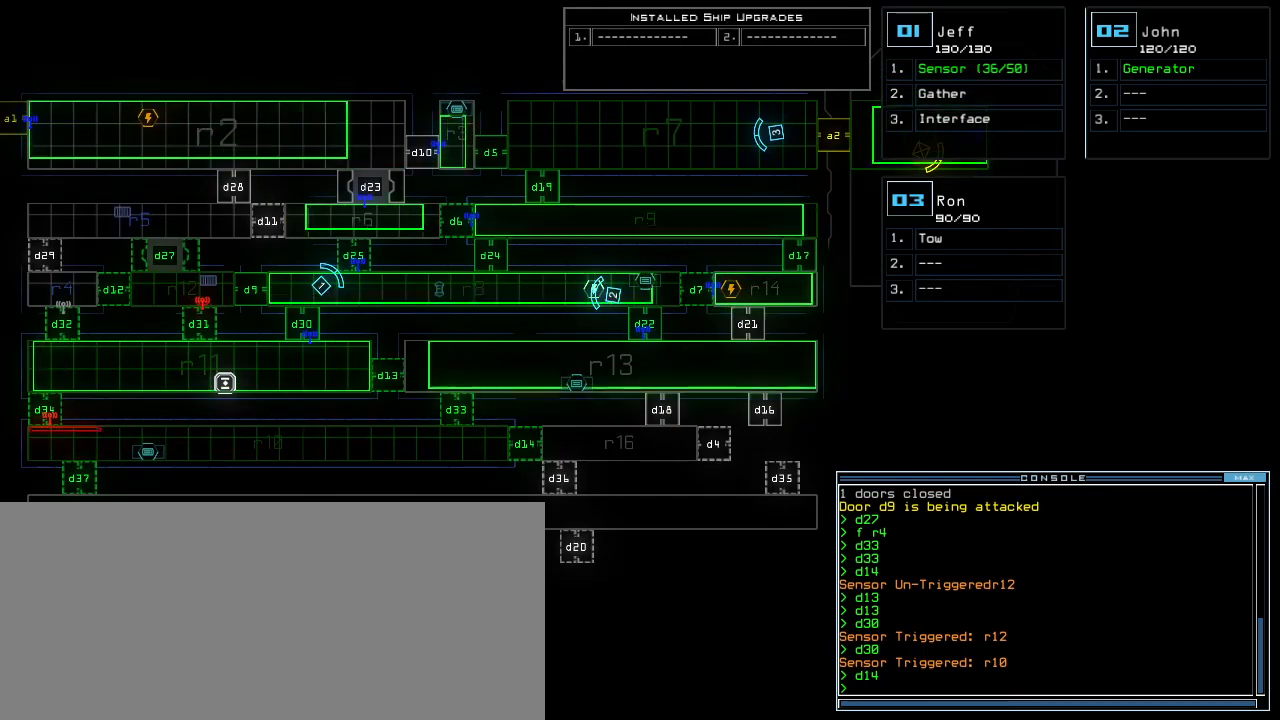
{"keys": [], "events": []}
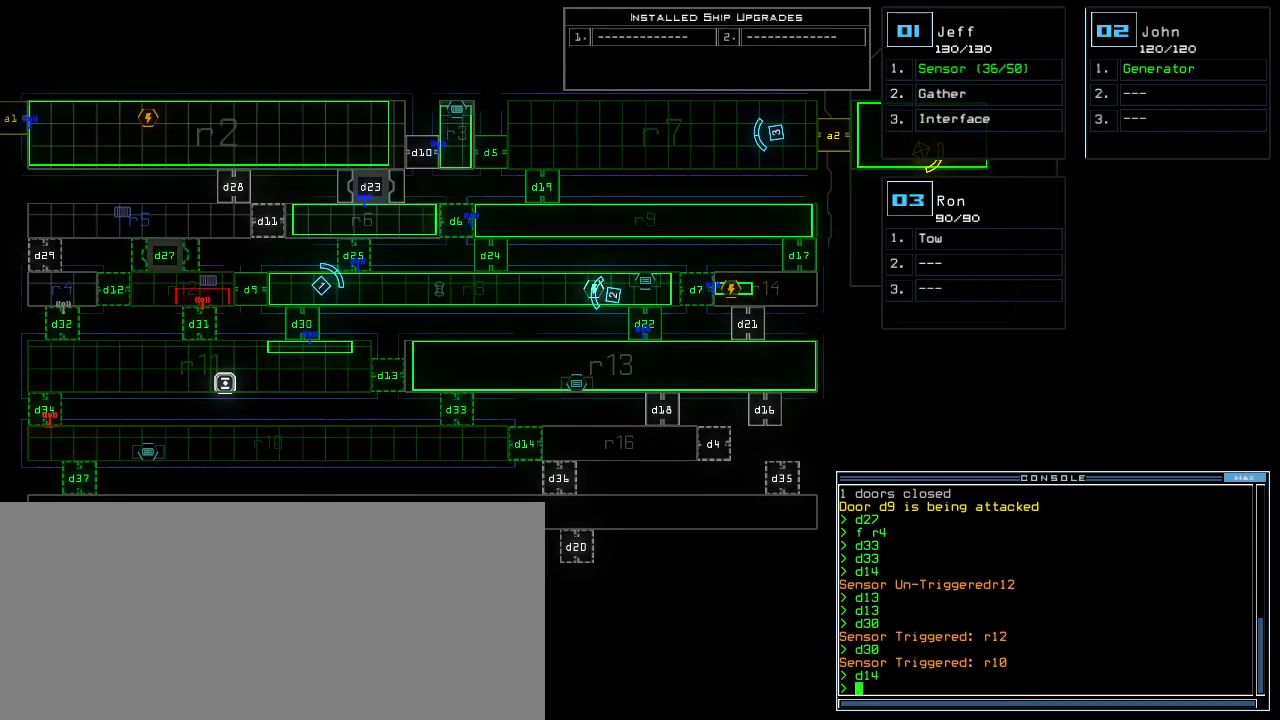
{"keys": [], "events": []}
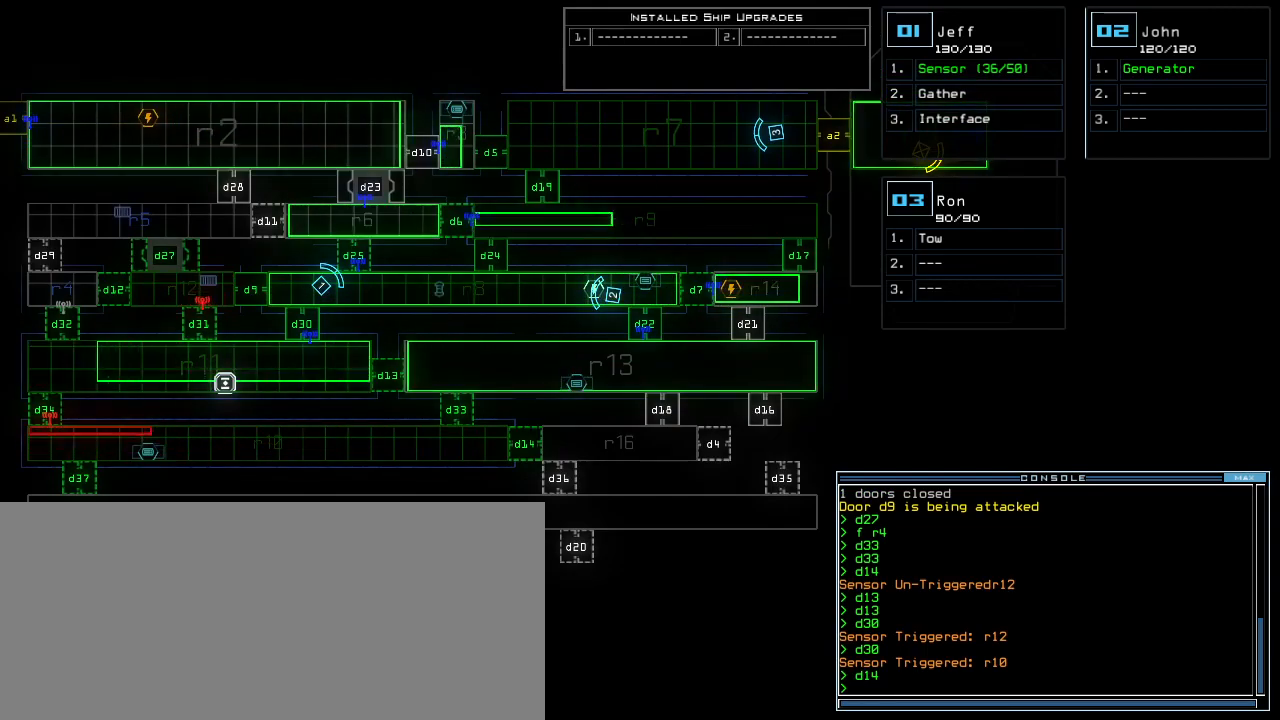
{"keys": [], "events": []}
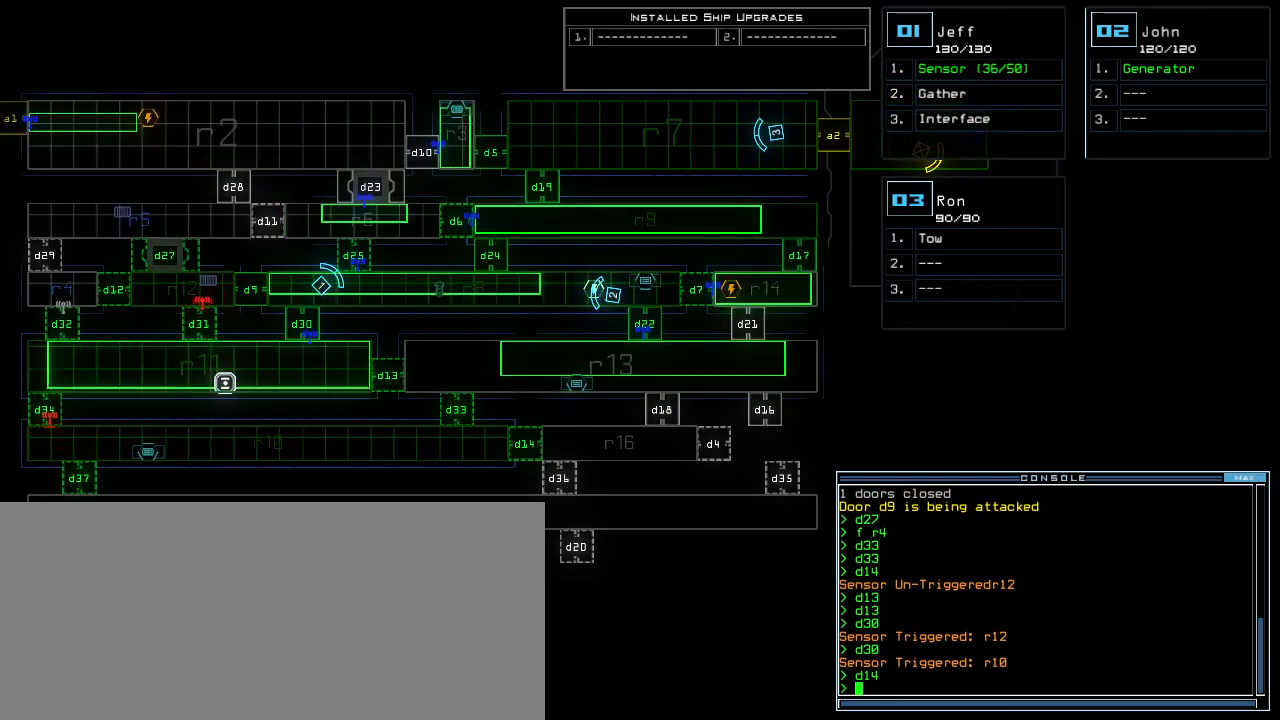
{"keys": [], "events": []}
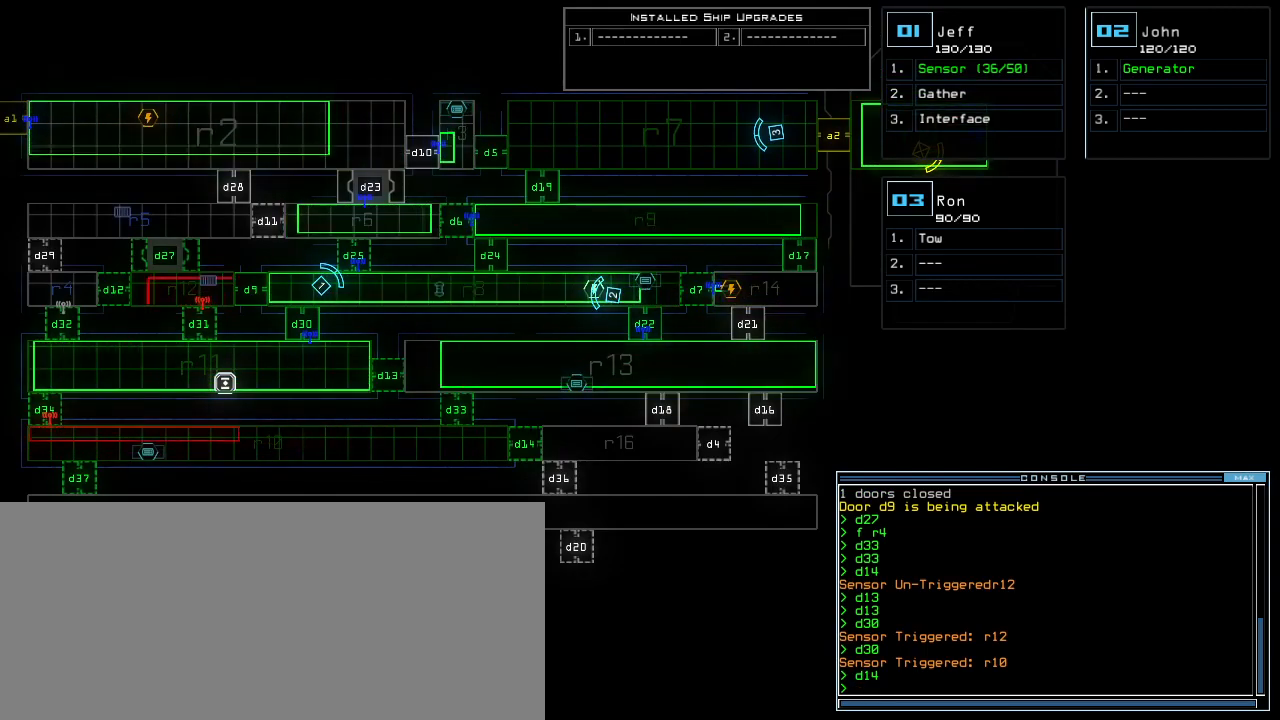
{"keys": [], "events": [[360, "d", "down"], [420, "d", "up"]]}
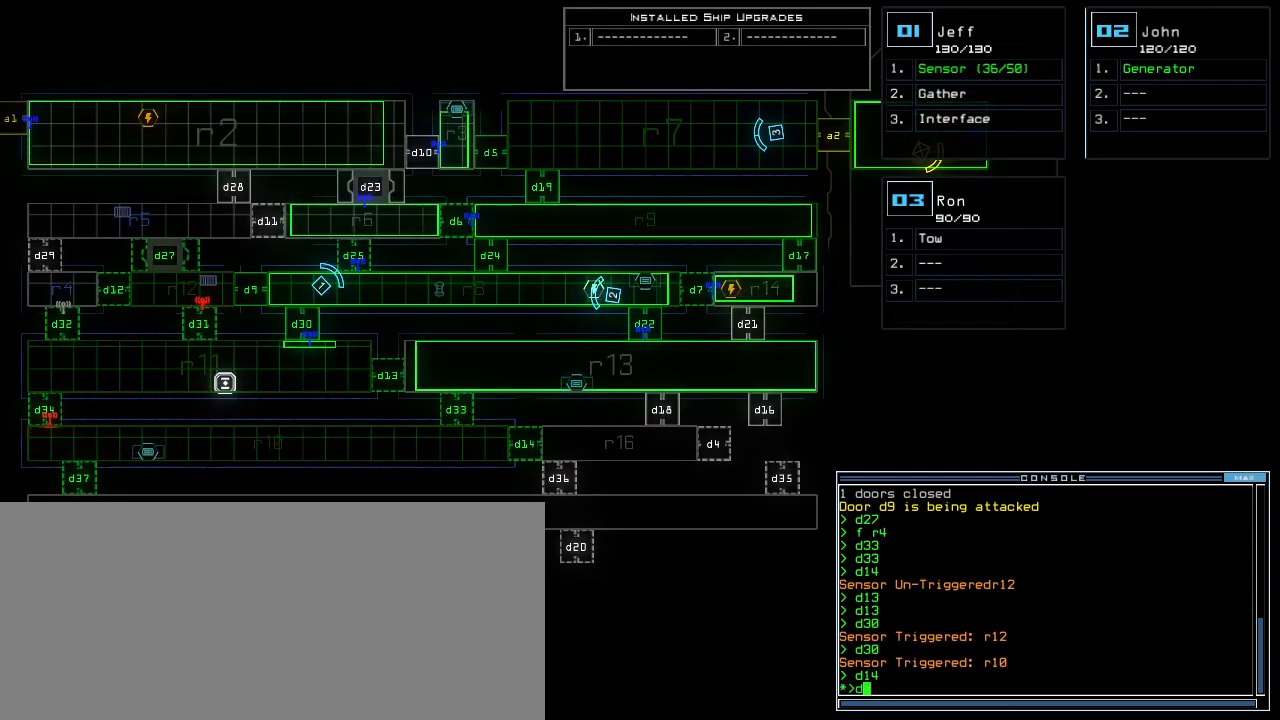
{"keys": ["return"], "events": [[140, "3", "down"], [200, "3", "up"], [240, "3", "down"], [300, "3", "up"], [480, "return", "down"]]}
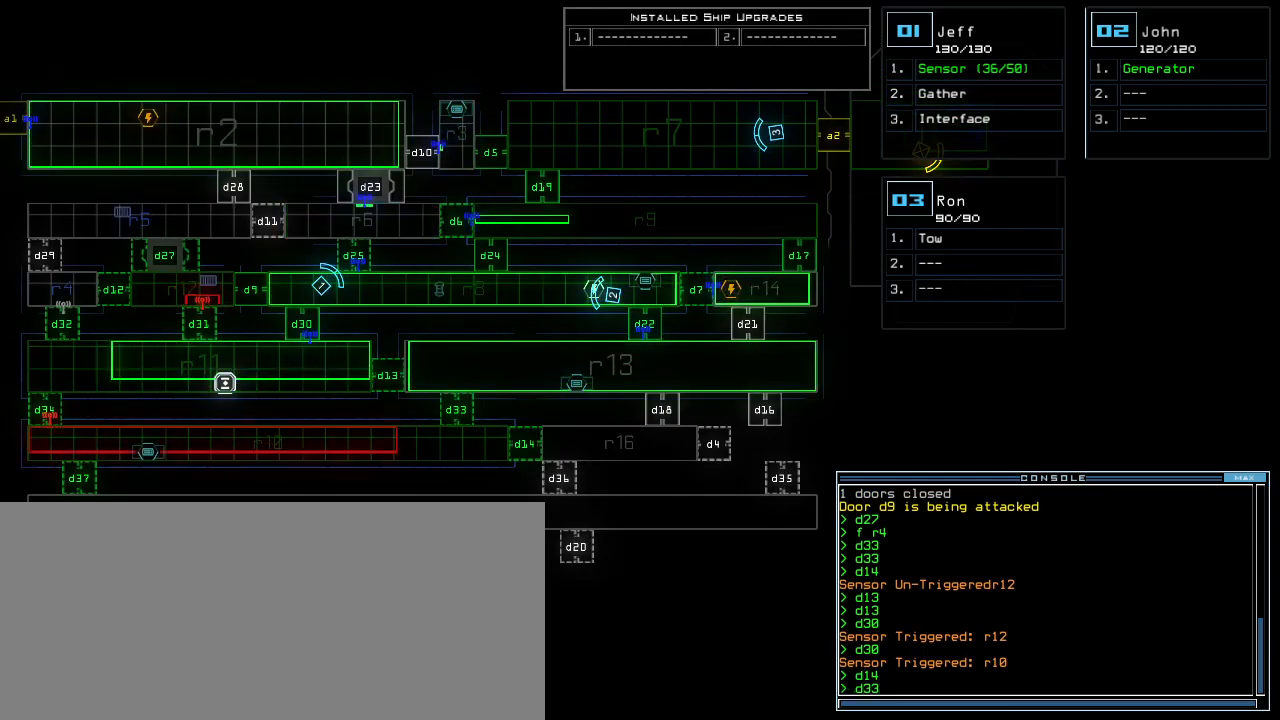
{"keys": [], "events": [[40, "return", "up"]]}
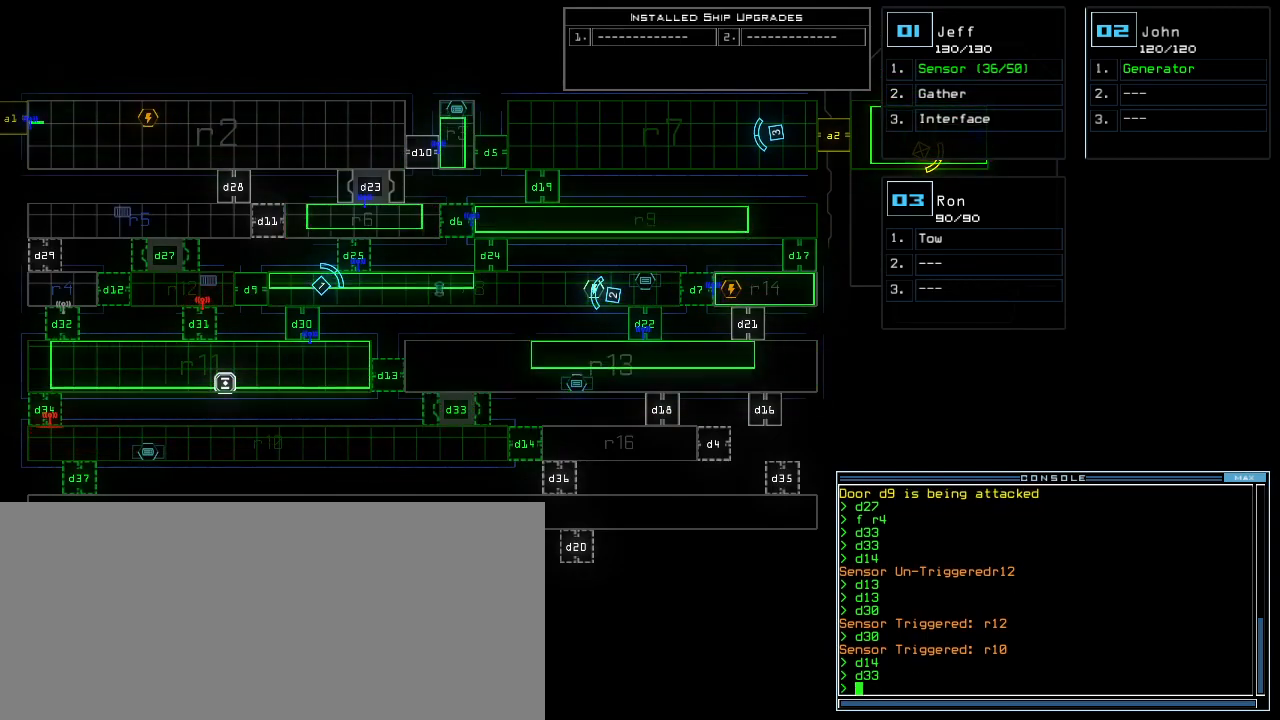
{"keys": ["up"], "events": [[200, "1", "down"], [220, "right", "down"], [260, "1", "up"], [300, "up", "down"], [500, "right", "up"]]}
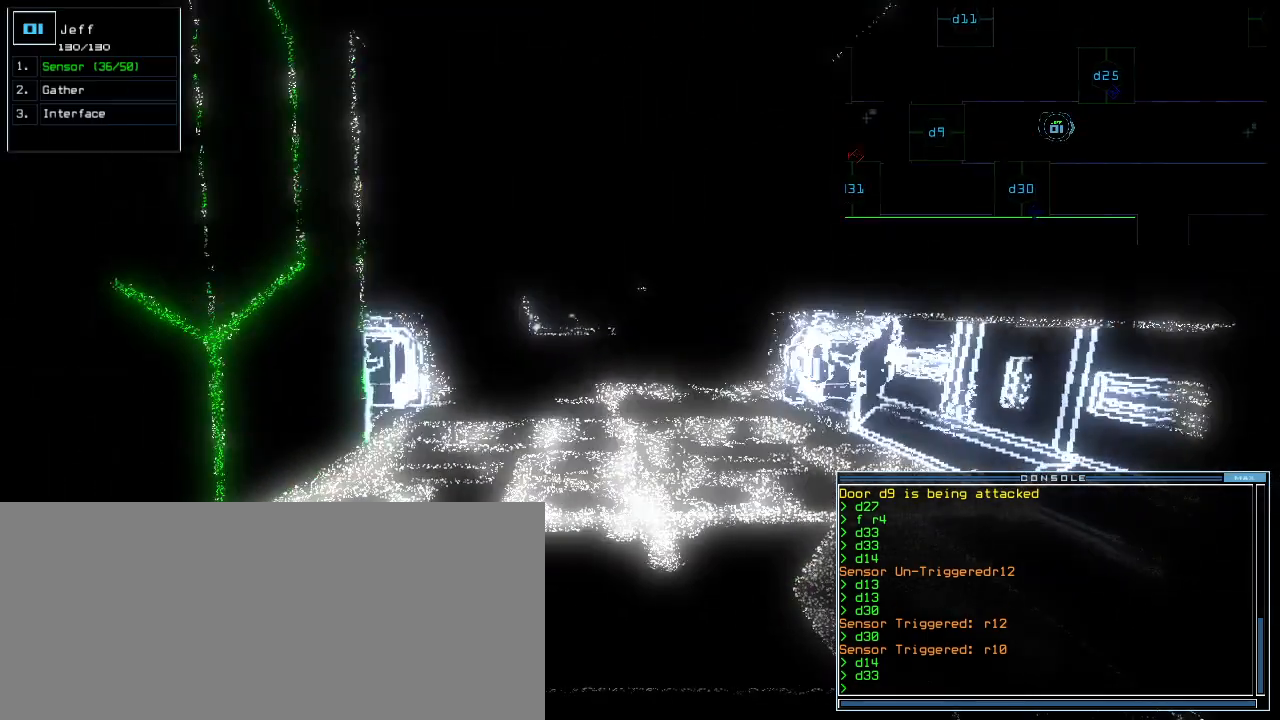
{"keys": ["up"], "events": [[460, "left", "down"], [500, "left", "up"]]}
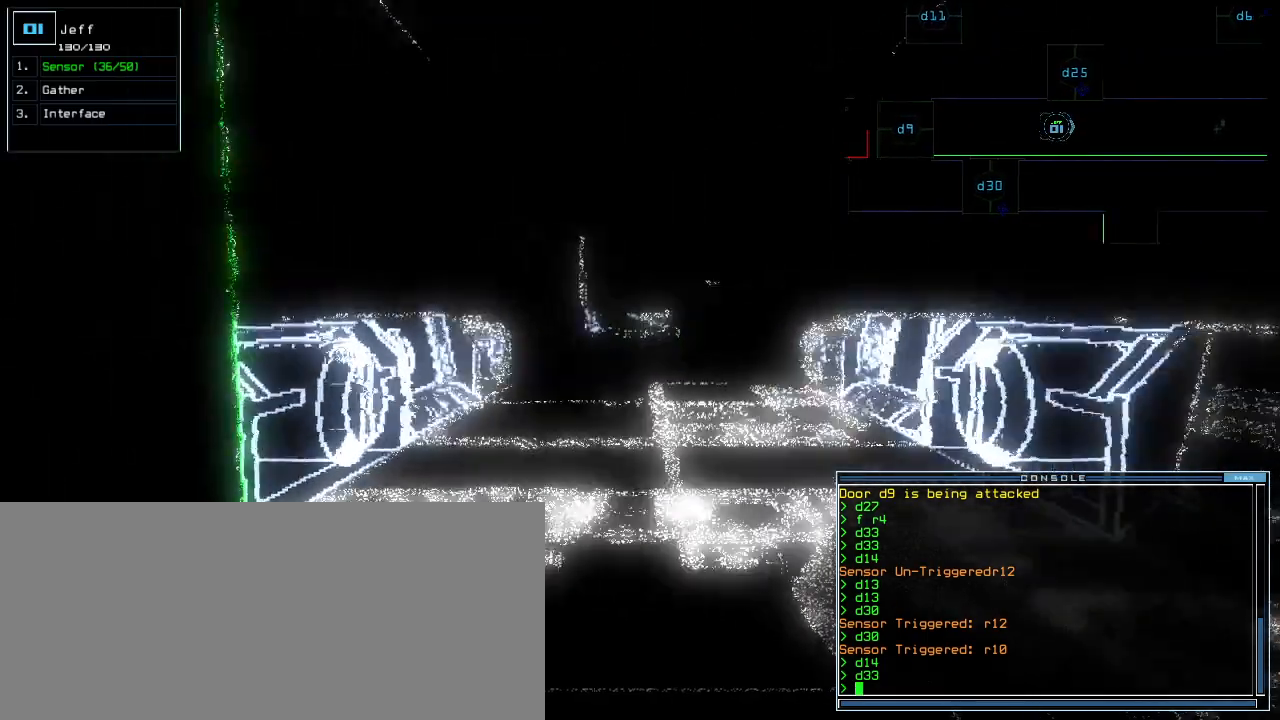
{"keys": ["up"], "events": []}
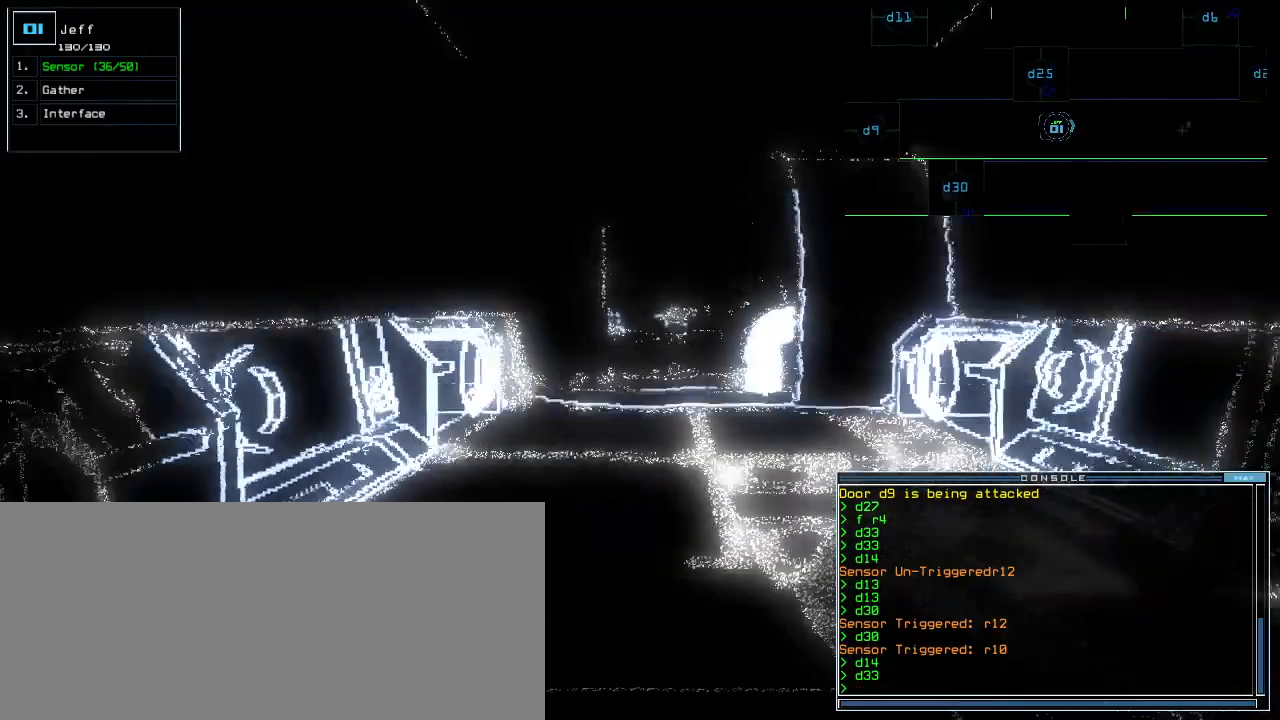
{"keys": ["up"]}
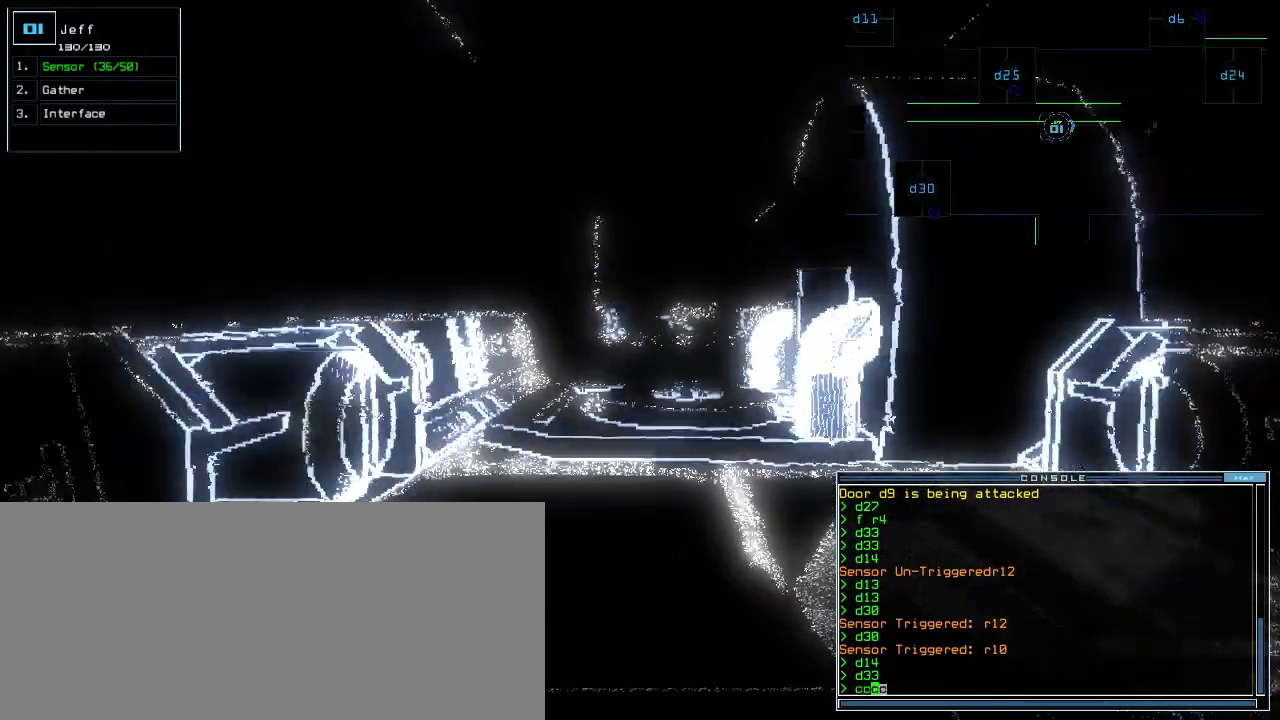
{"keys": ["up"]}
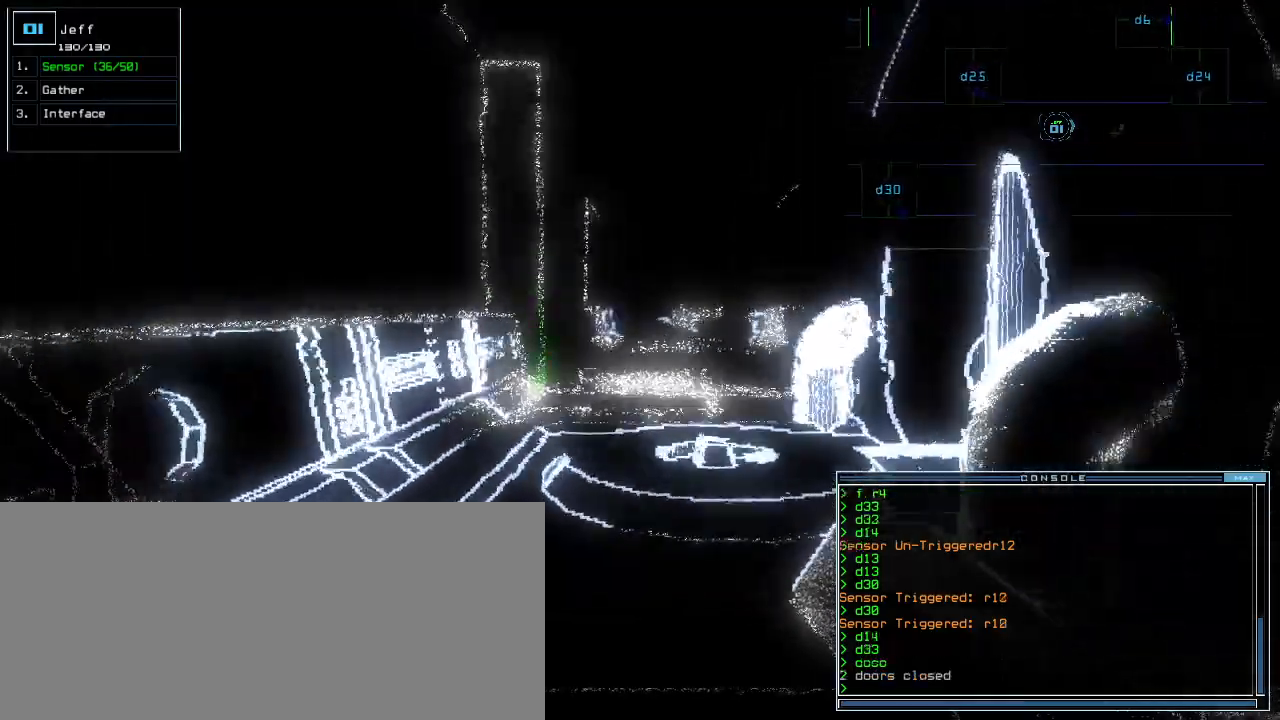
{"keys": [], "events": [[80, "space", "down"], [140, "up", "up"], [160, "space", "up"]]}
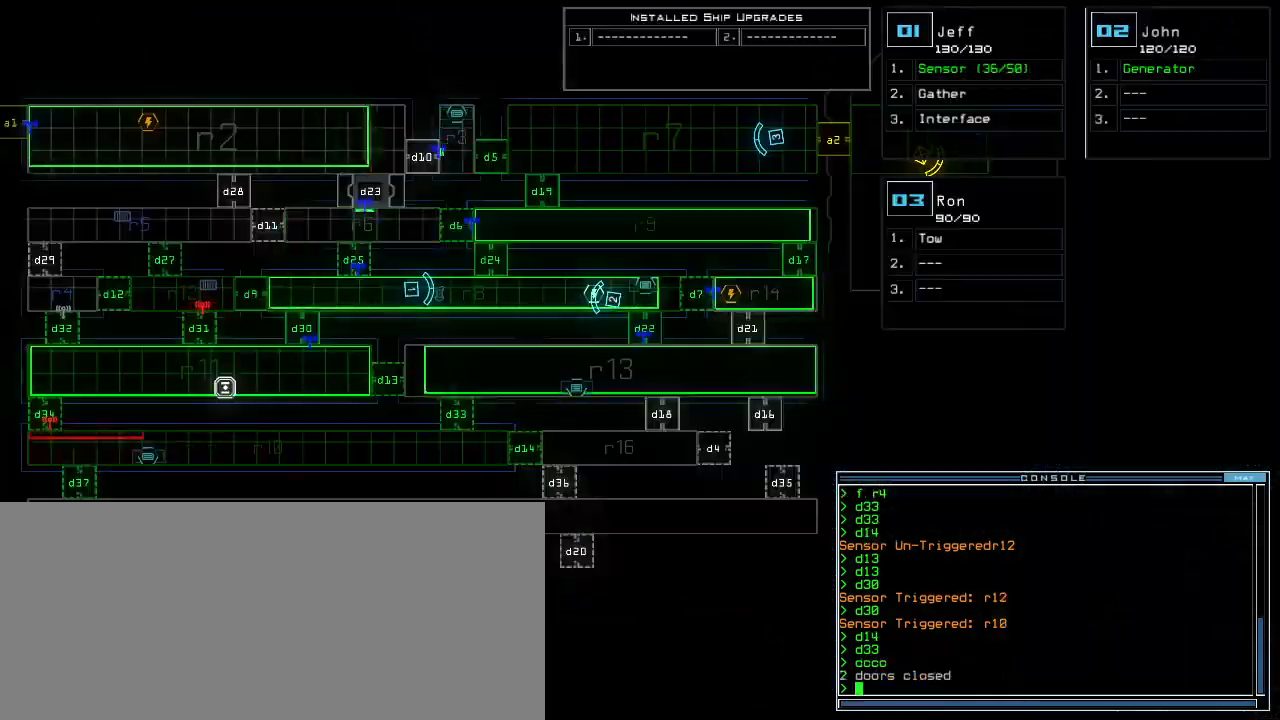
{"keys": ["d"], "events": [[480, "d", "down"]]}